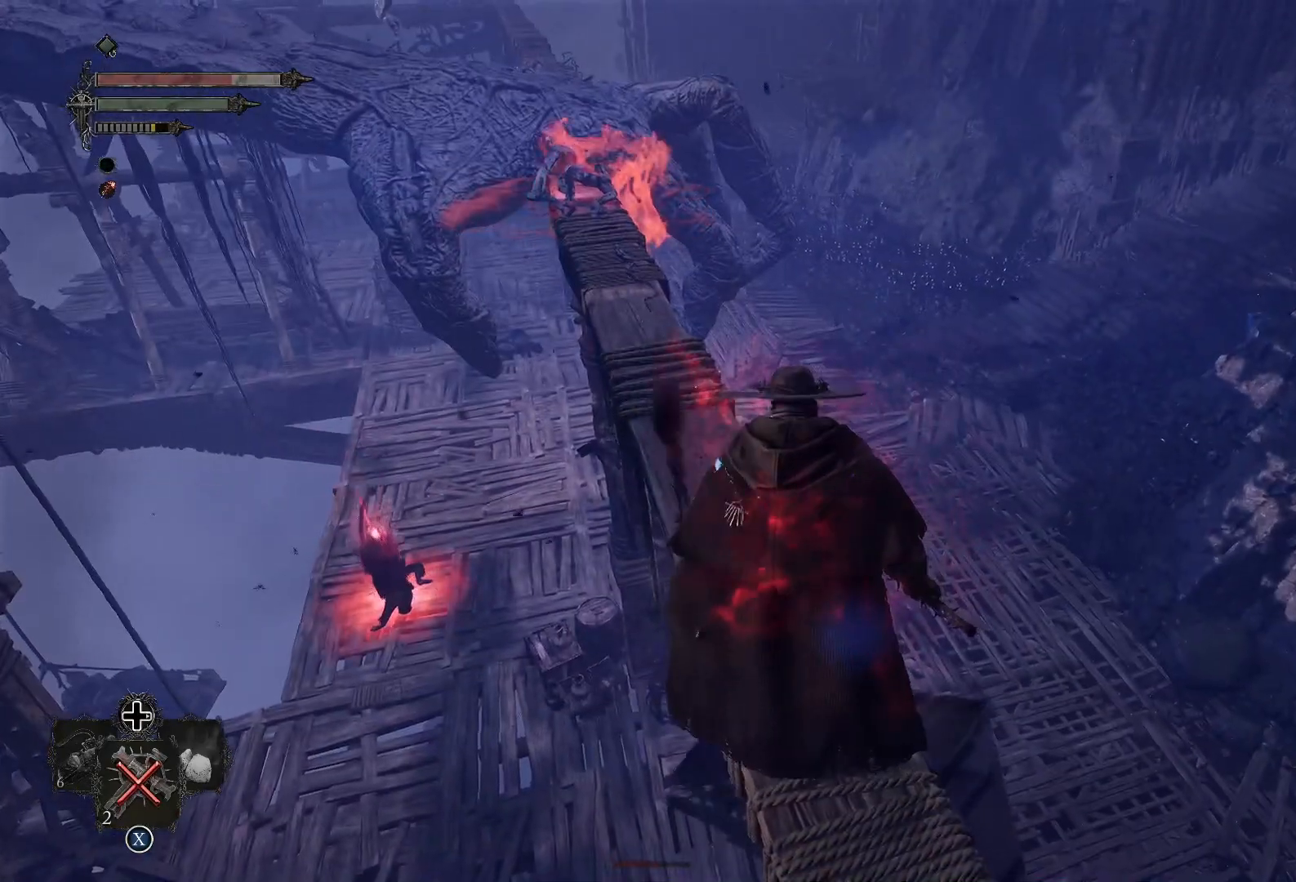
Gameplay with a controller (PlayStation layout); each line is a JSON object with the inputs held at the frame after it. "events" lists button and stick changes between this image and that frame as [ms after this image, input, new state], when the widget could be followed in between.
{"buttons": [], "left_stick": "up-left", "right_stick": "center", "events": [[184, "right_stick", "down-left"], [367, "right_stick", "center"], [468, "left_stick", "up-left"]]}
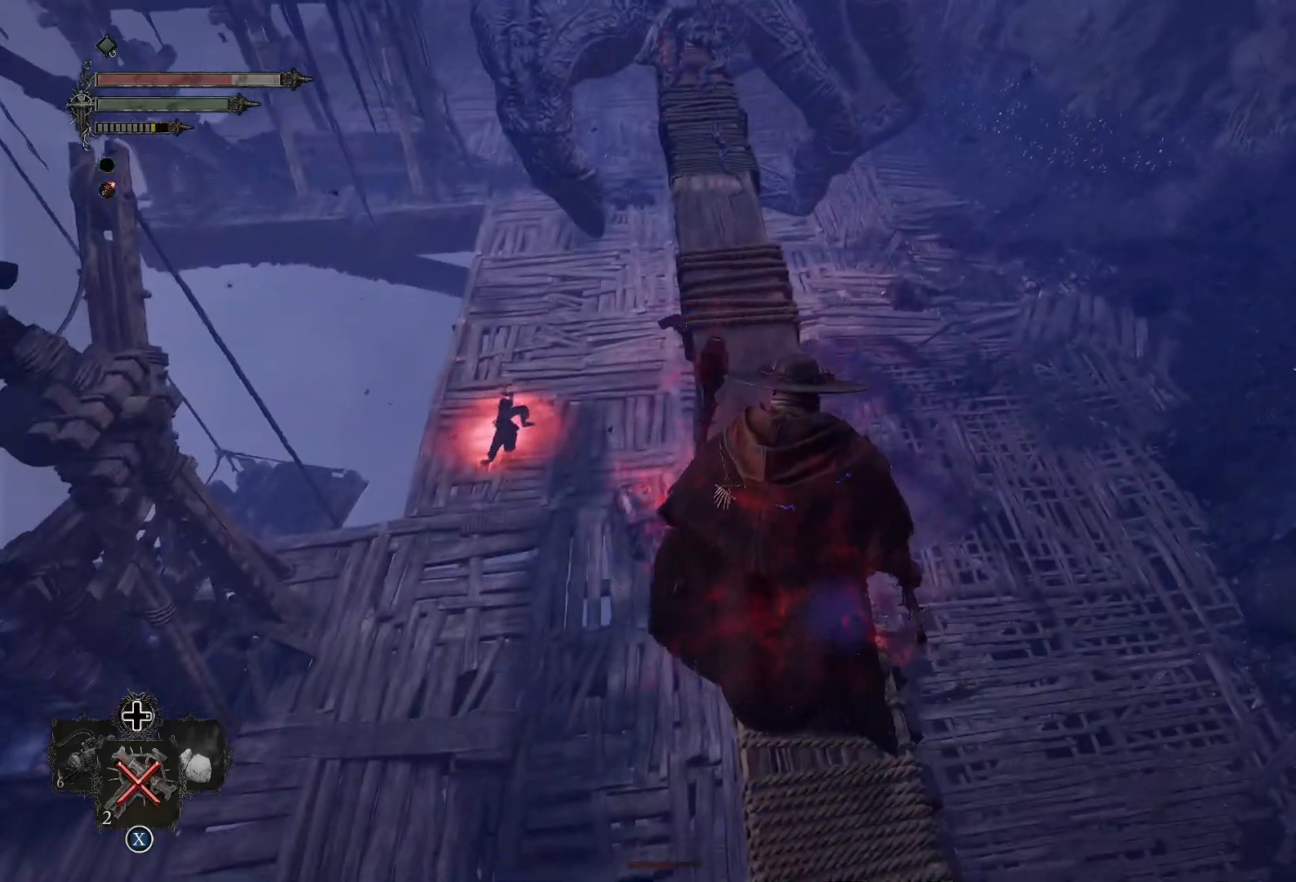
{"buttons": [], "left_stick": "center", "right_stick": "center", "events": [[50, "left_stick", "center"]]}
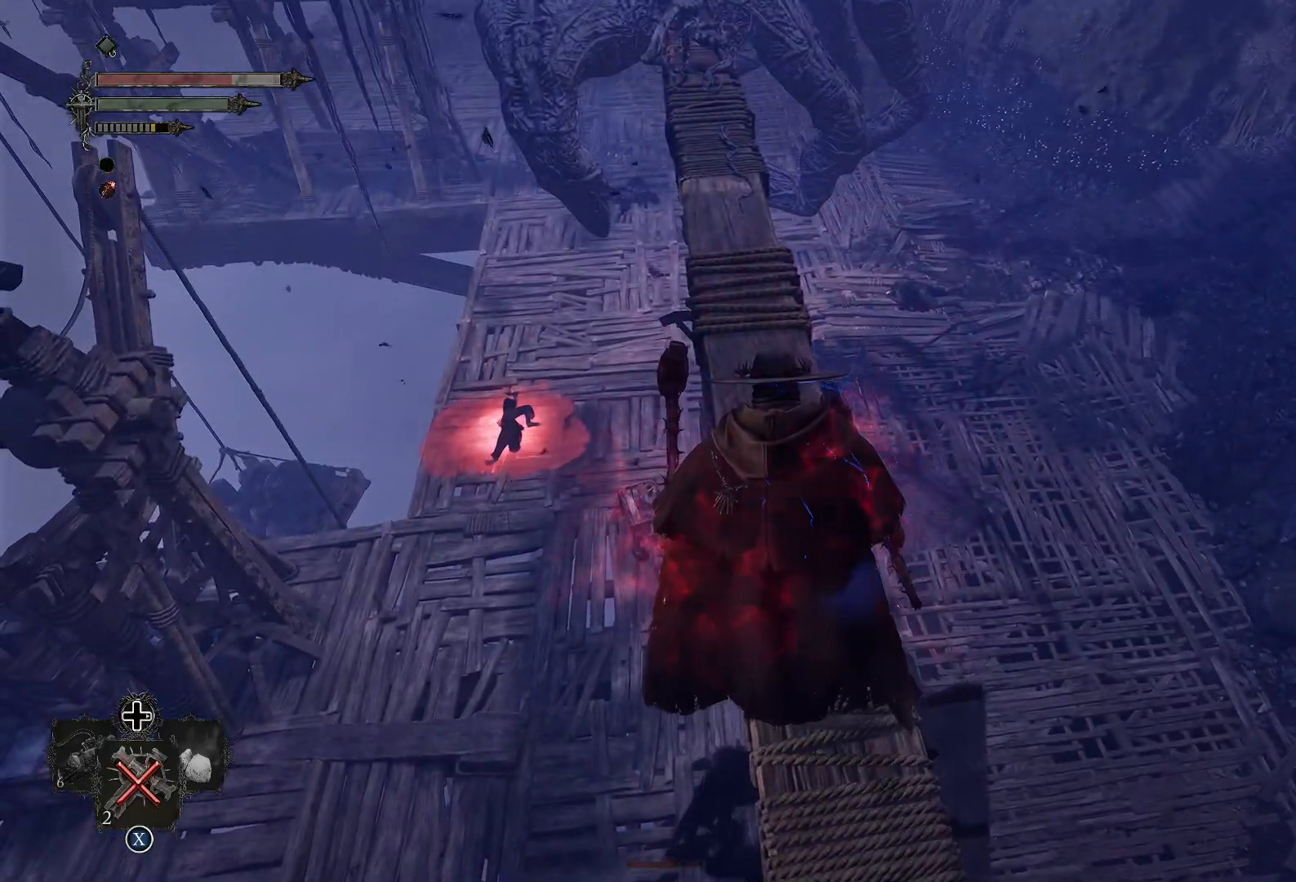
{"buttons": [], "left_stick": "center", "right_stick": "center", "events": [[100, "left_stick", "up"], [267, "left_stick", "center"]]}
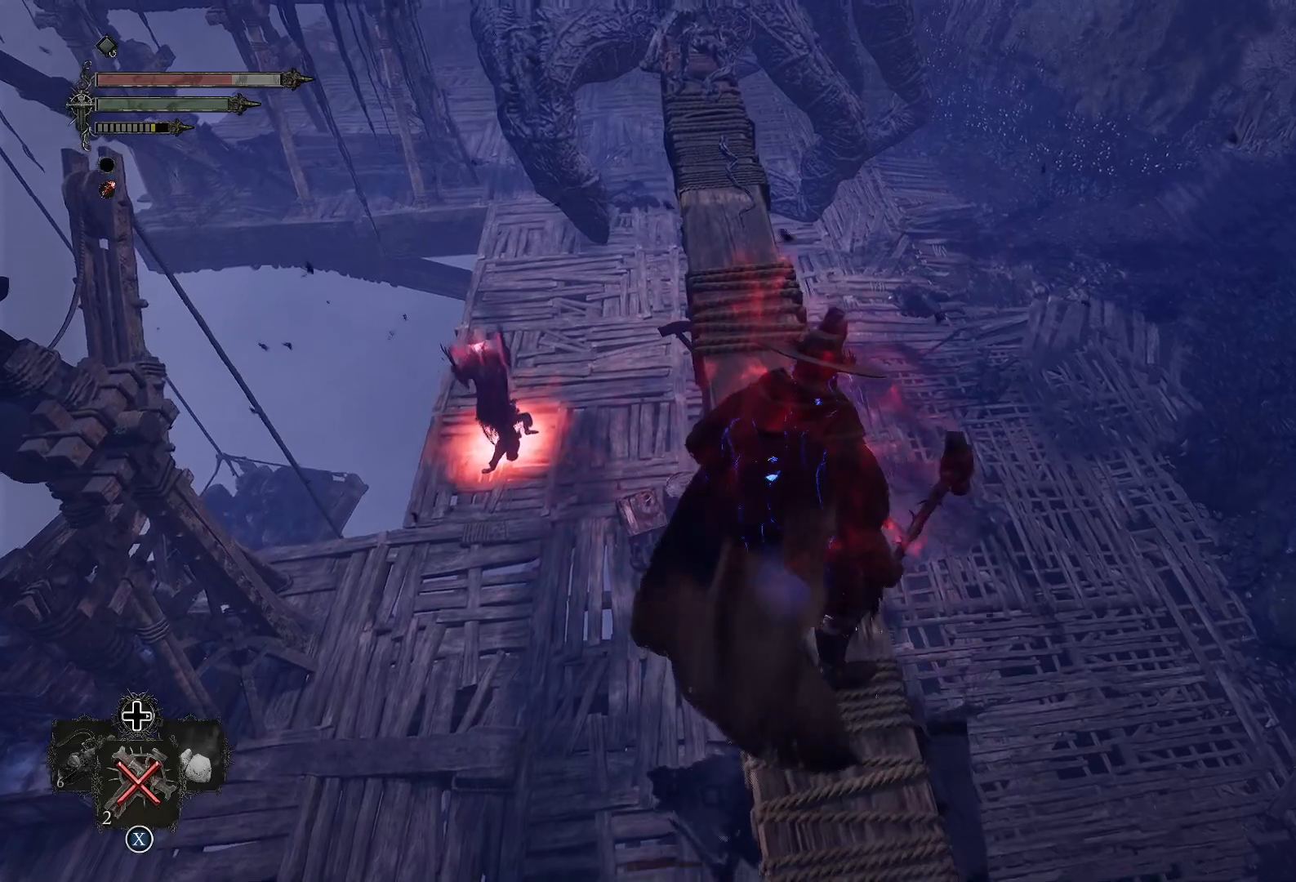
{"buttons": [], "left_stick": "center", "right_stick": "center", "events": [[133, "left_stick", "up-left"], [183, "right_stick", "left"], [250, "left_stick", "center"], [384, "R3", "down"], [384, "right_stick", "center"], [500, "R3", "up"]]}
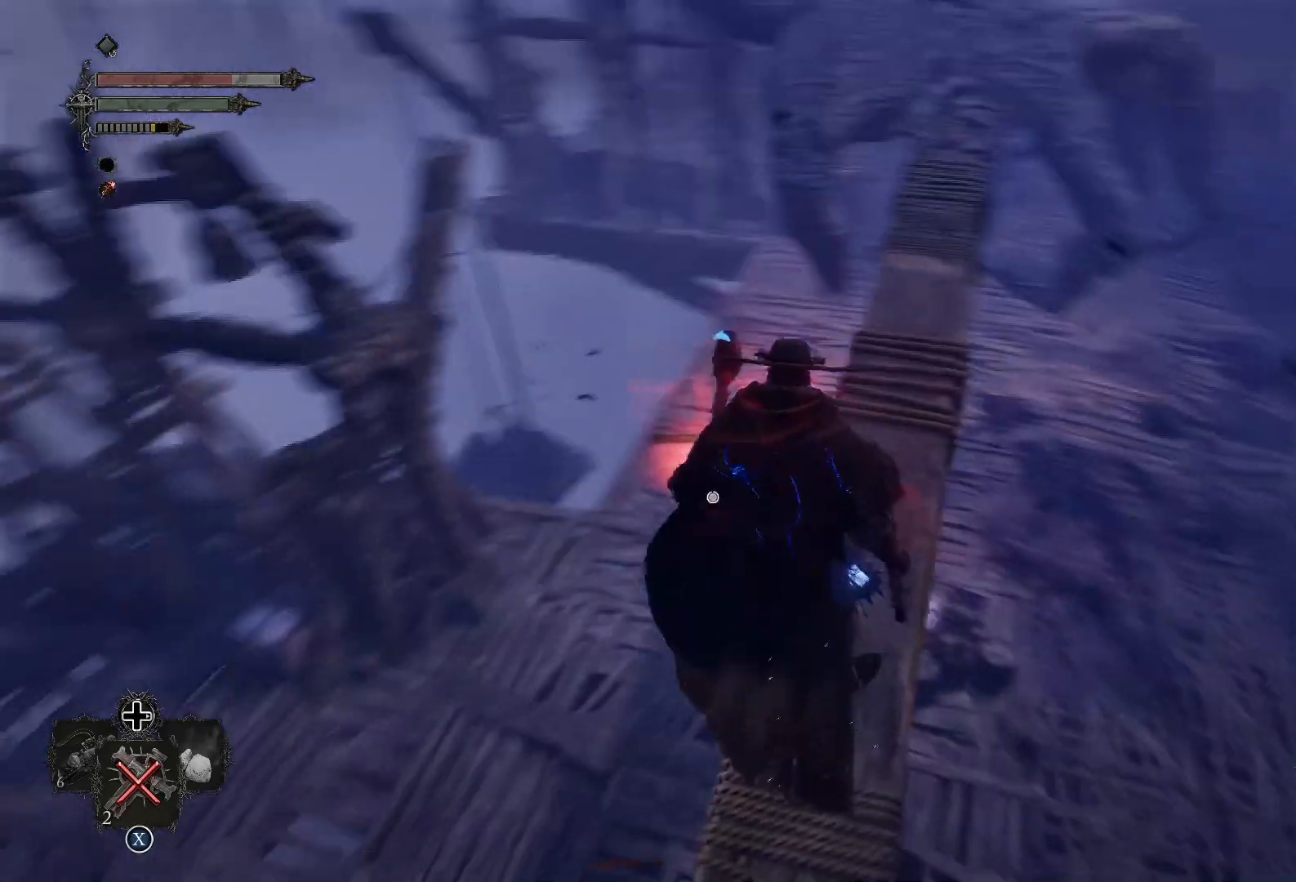
{"buttons": [], "left_stick": "center", "right_stick": "down-right", "events": [[384, "right_stick", "down-right"]]}
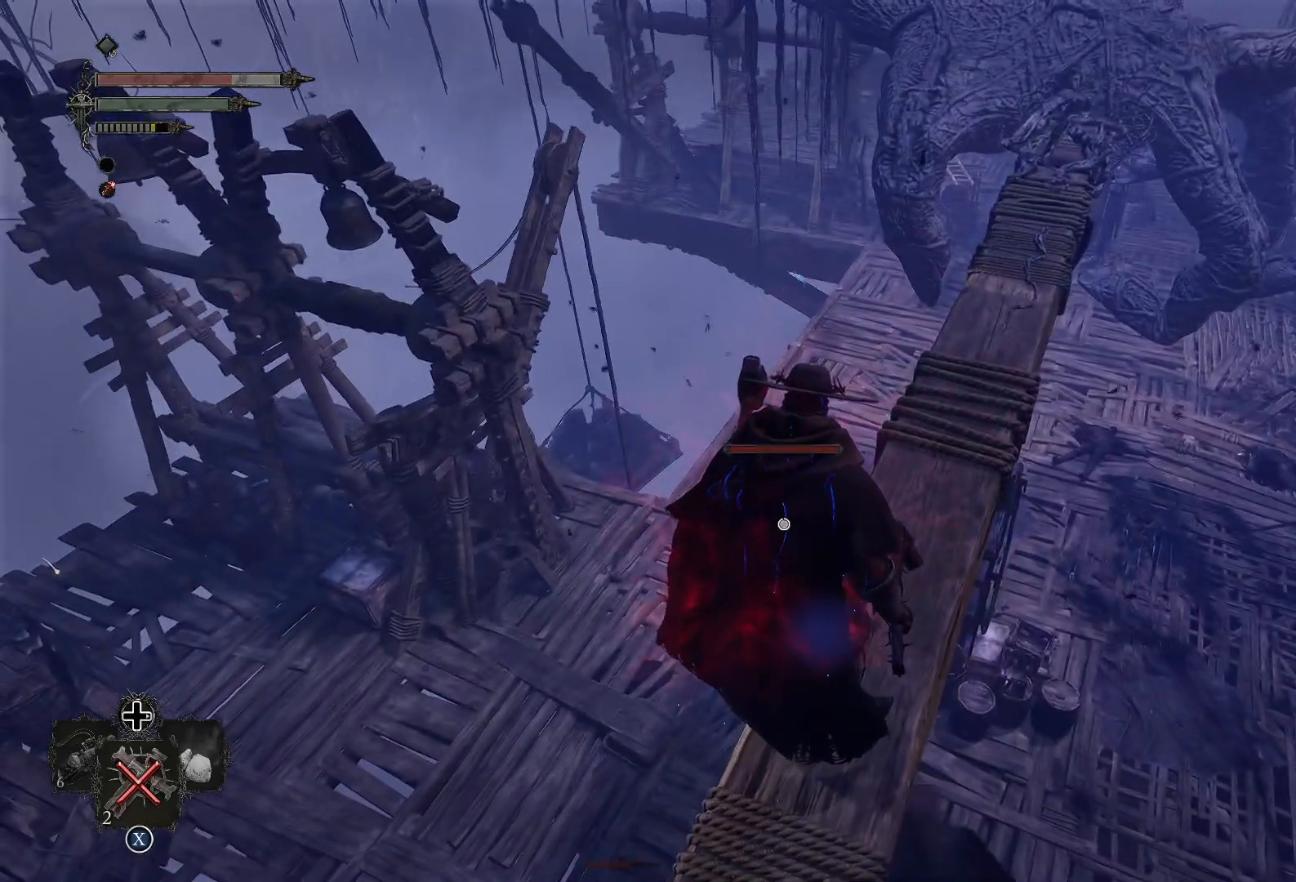
{"buttons": [], "left_stick": "center", "right_stick": "right", "events": [[100, "right_stick", "center"], [334, "R3", "down"], [434, "R3", "up"], [450, "right_stick", "right"]]}
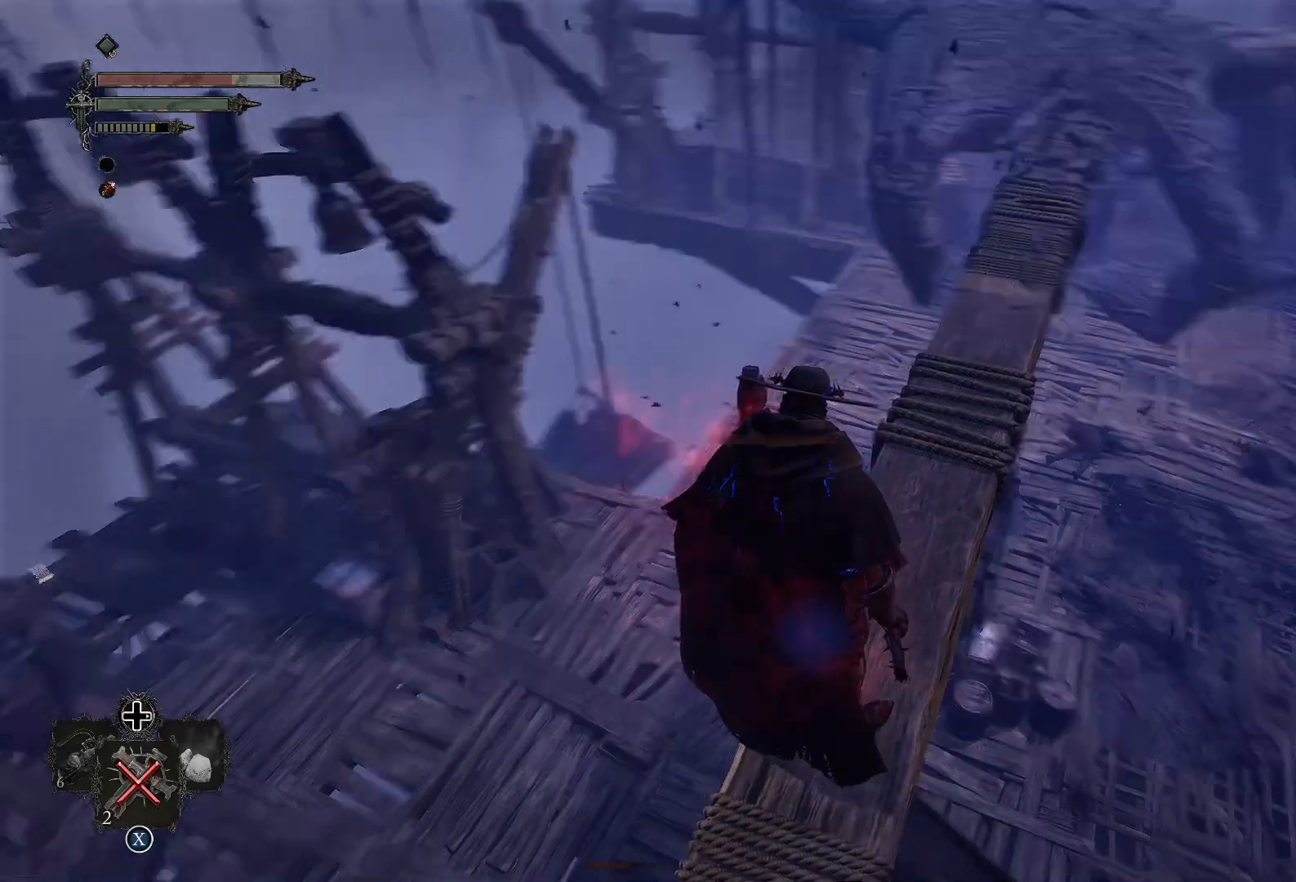
{"buttons": [], "left_stick": "center", "right_stick": "center", "events": [[267, "right_stick", "center"]]}
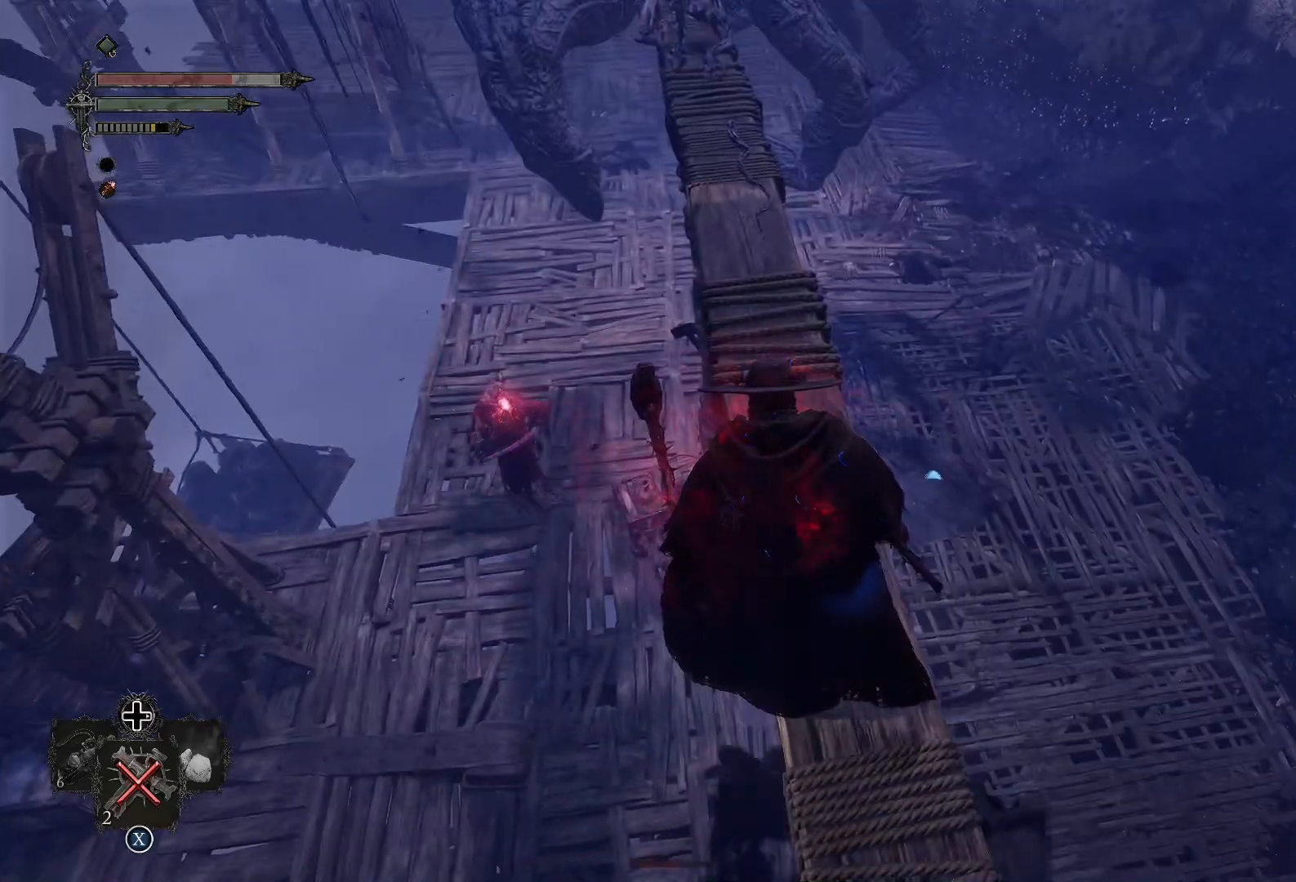
{"buttons": [], "left_stick": "center", "right_stick": "right", "events": [[467, "right_stick", "right"]]}
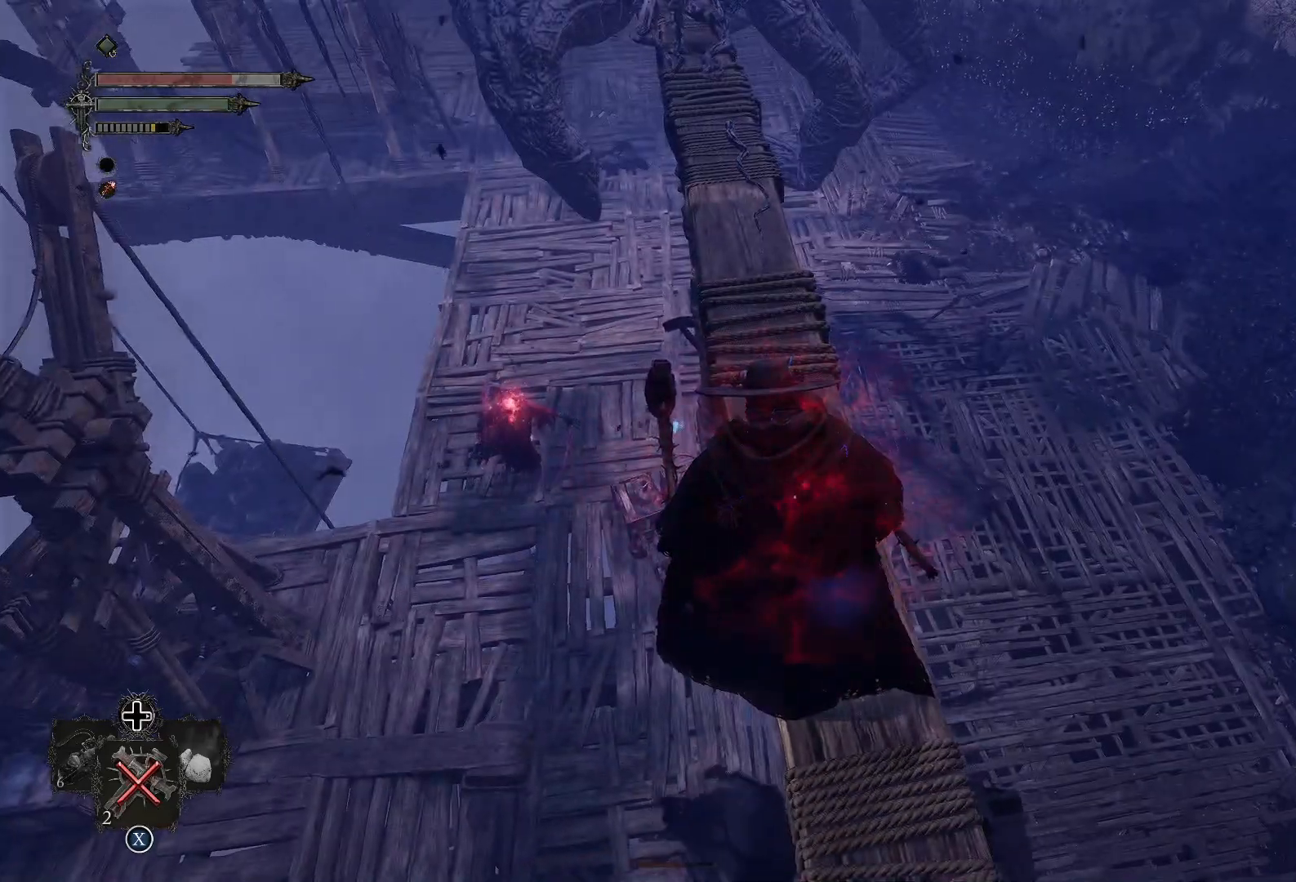
{"buttons": [], "left_stick": "center", "right_stick": "center", "events": [[267, "right_stick", "center"]]}
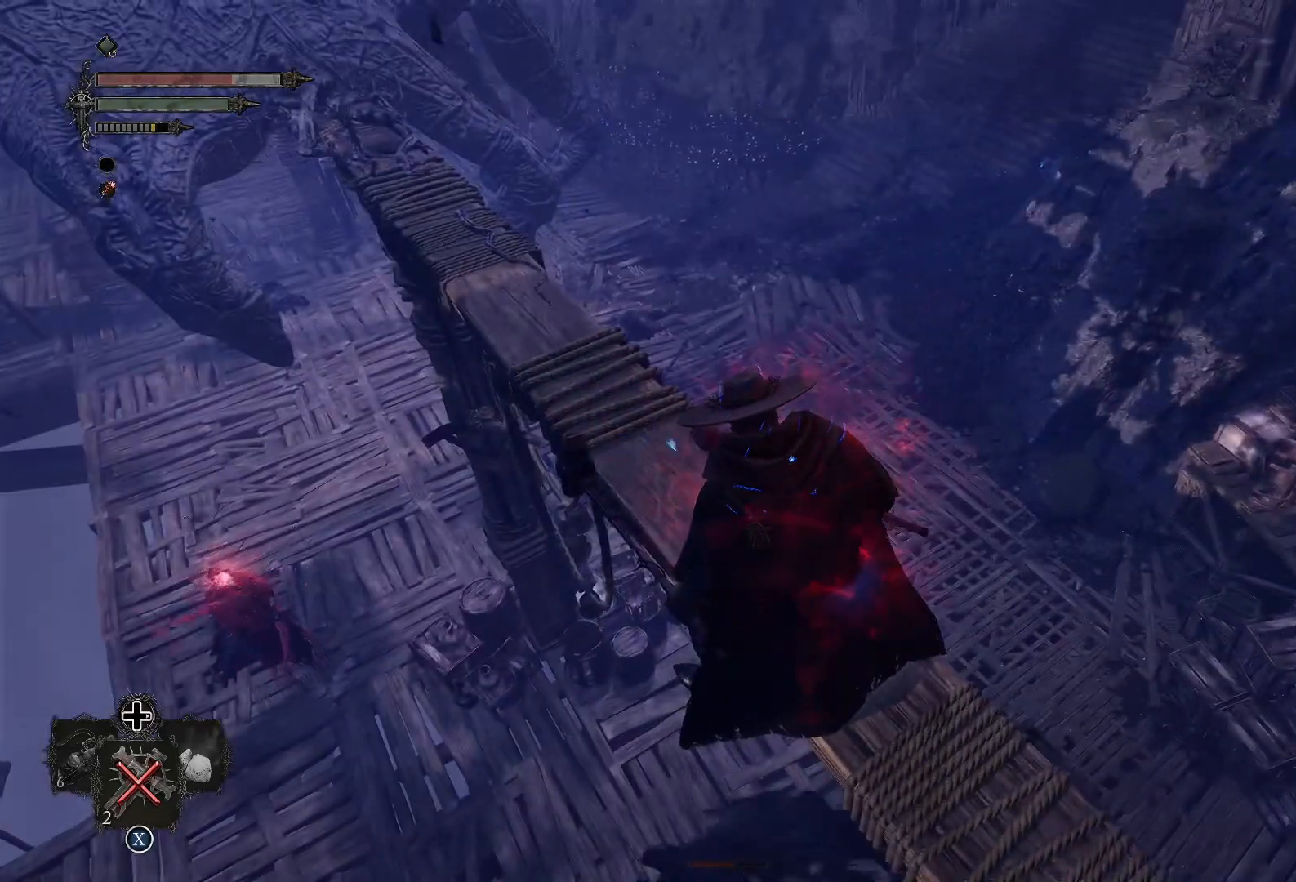
{"buttons": [], "left_stick": "center", "right_stick": "down-right", "events": [[417, "right_stick", "down-right"]]}
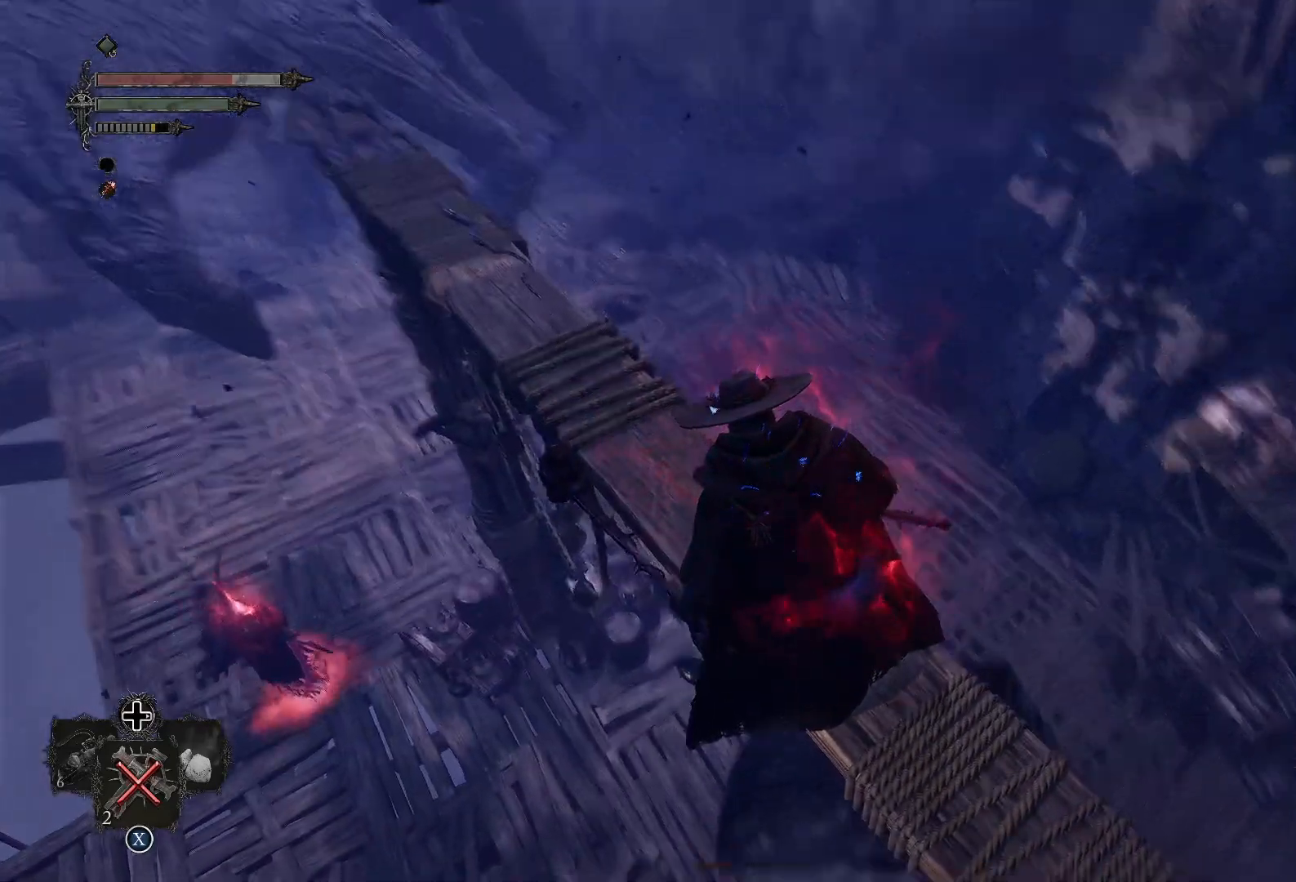
{"buttons": [], "left_stick": "right", "right_stick": "up-right", "events": [[217, "right_stick", "center"], [317, "right_stick", "right"], [401, "left_stick", "right"], [451, "right_stick", "up-right"]]}
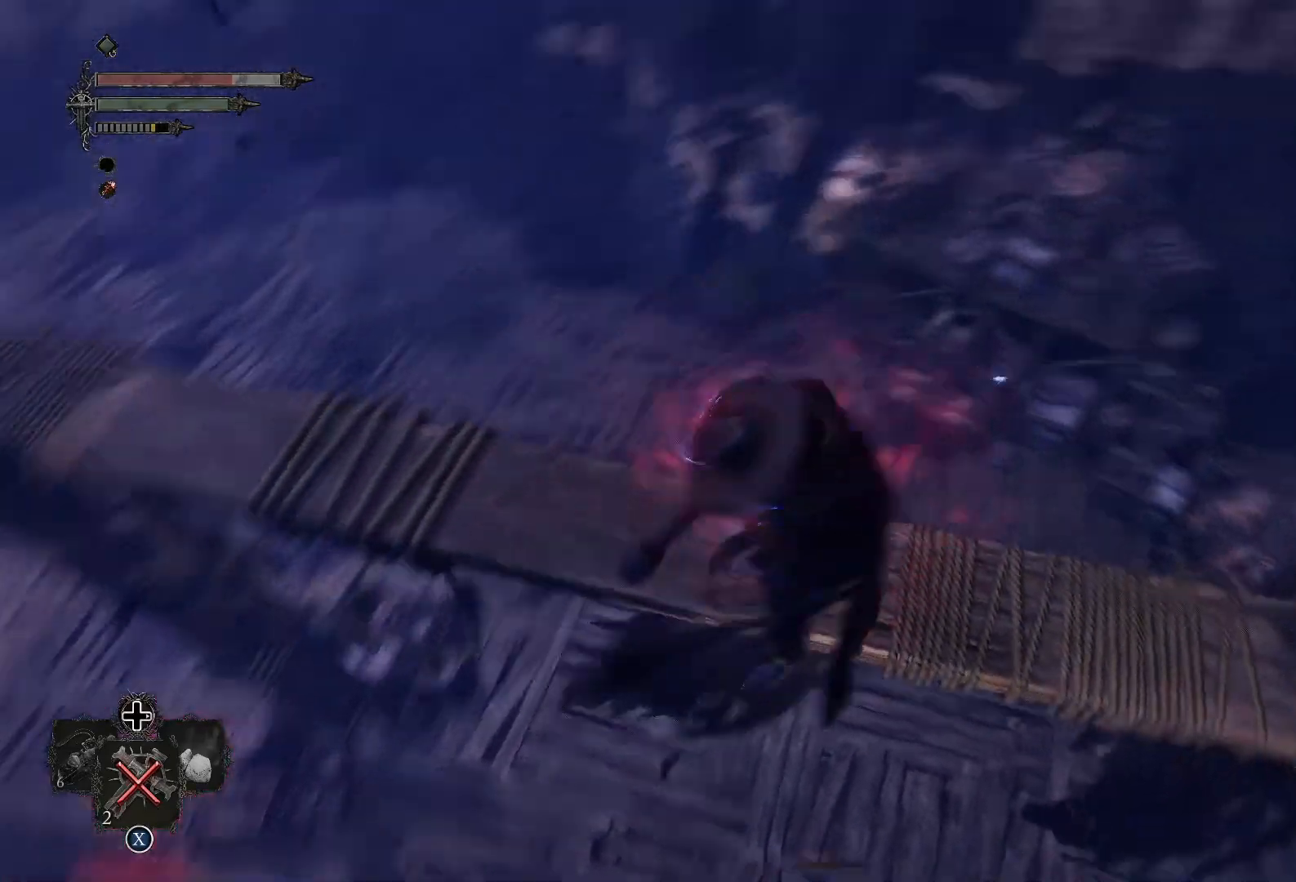
{"buttons": [], "left_stick": "up-right", "right_stick": "right", "events": [[67, "left_stick", "center"], [317, "right_stick", "right"], [434, "left_stick", "up-right"]]}
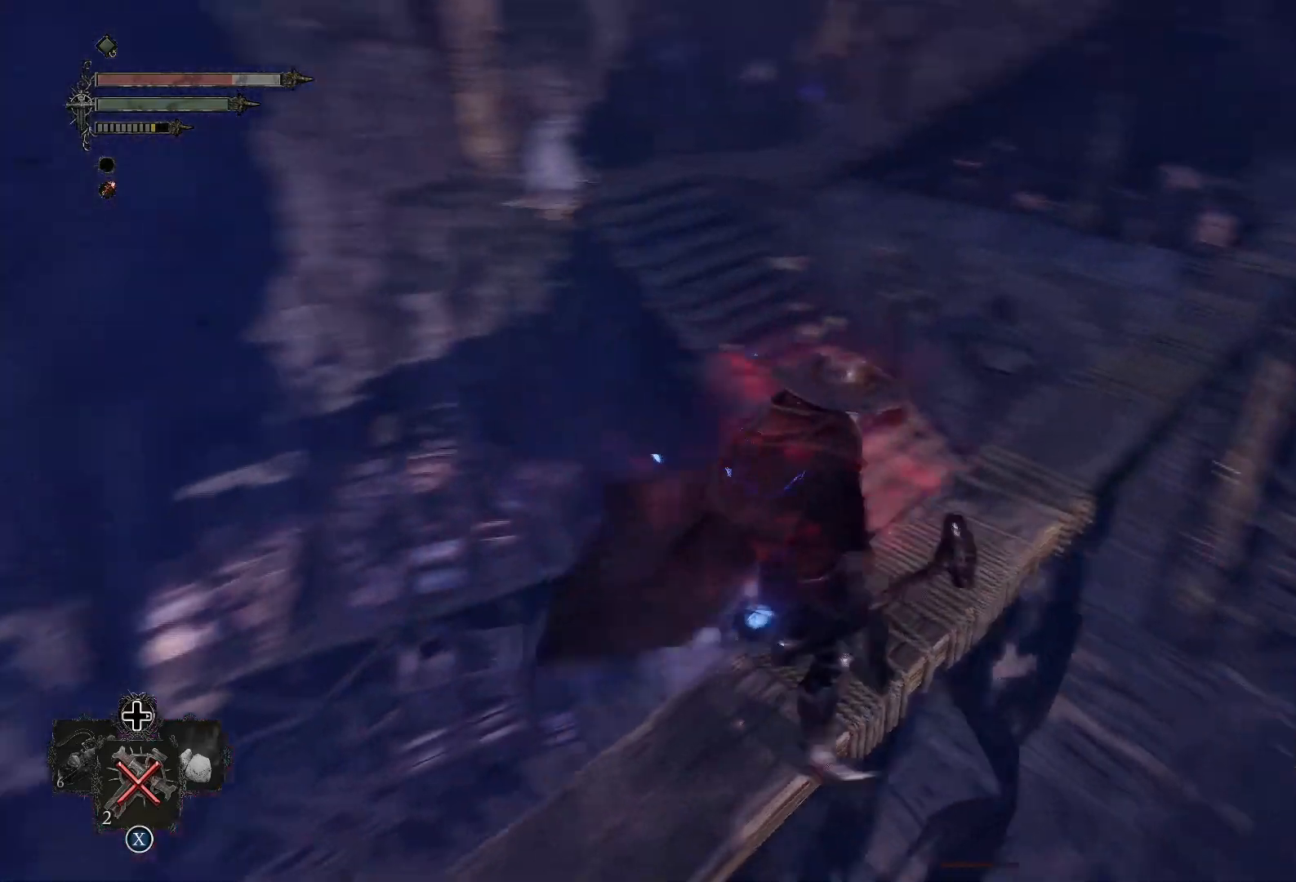
{"buttons": [], "left_stick": "up-right", "right_stick": "center", "events": [[134, "right_stick", "center"], [251, "right_stick", "up-right"], [468, "right_stick", "center"]]}
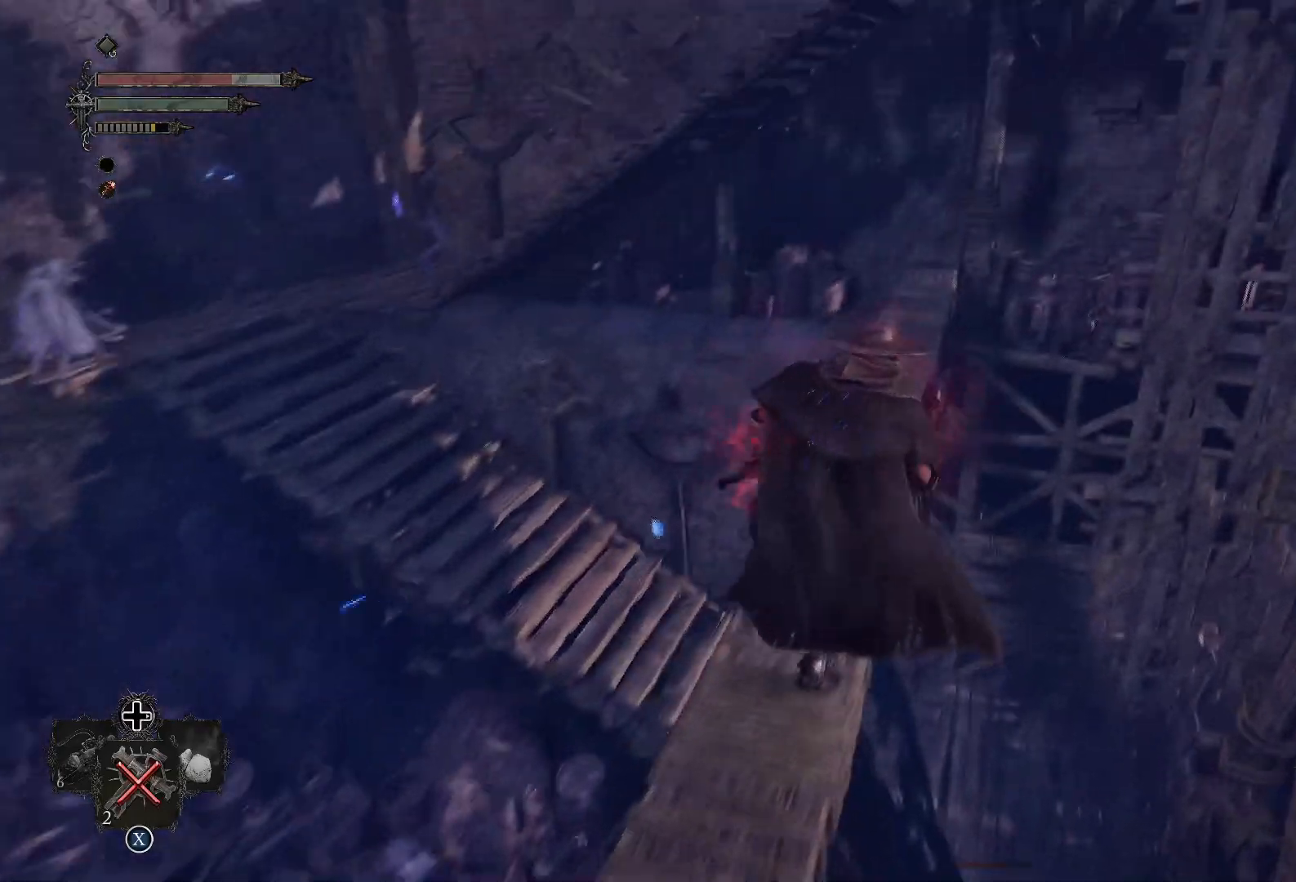
{"buttons": [], "left_stick": "up", "right_stick": "center", "events": [[100, "left_stick", "up"]]}
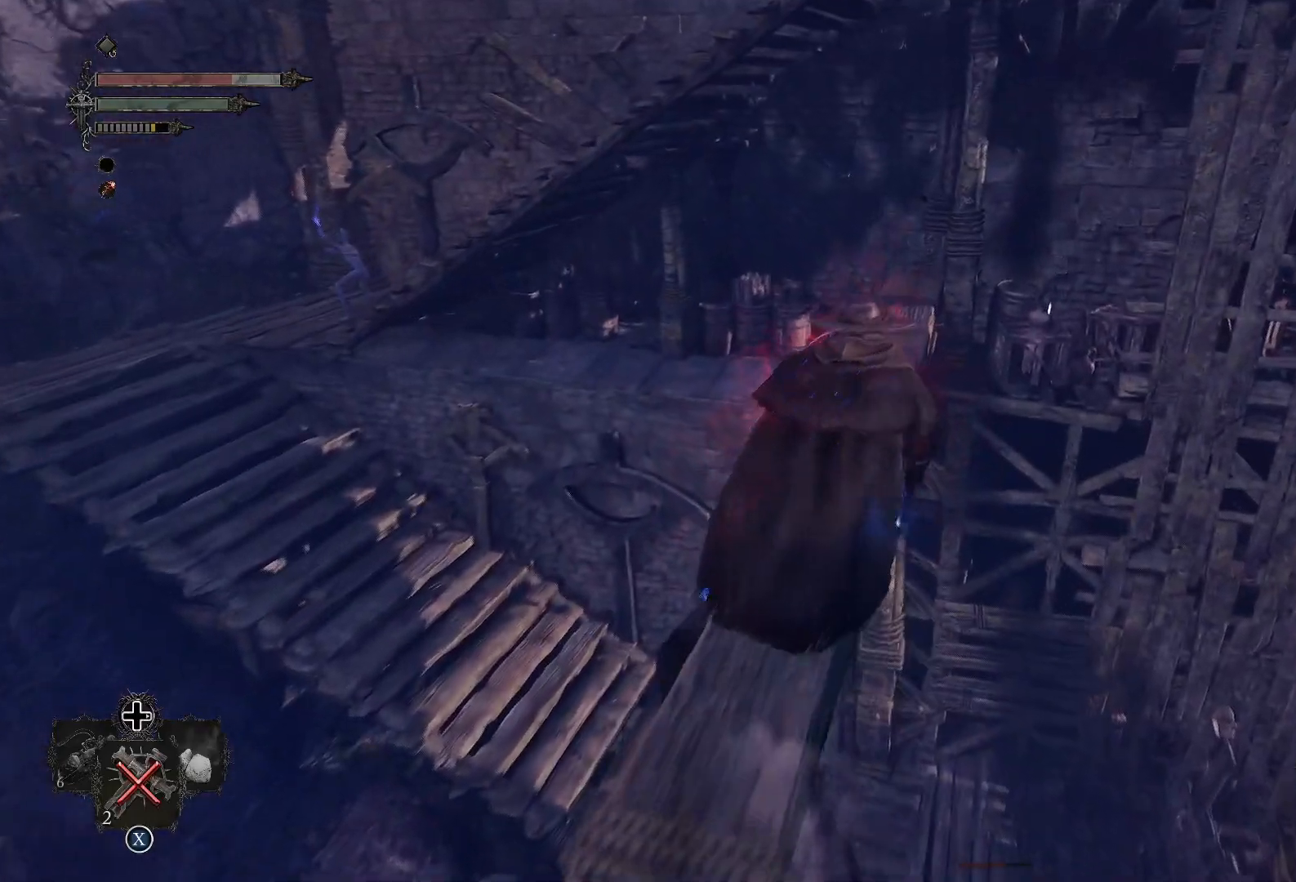
{"buttons": [], "left_stick": "up-left", "right_stick": "center", "events": [[201, "left_stick", "up-left"], [284, "CIRCLE", "down"], [384, "CIRCLE", "up"]]}
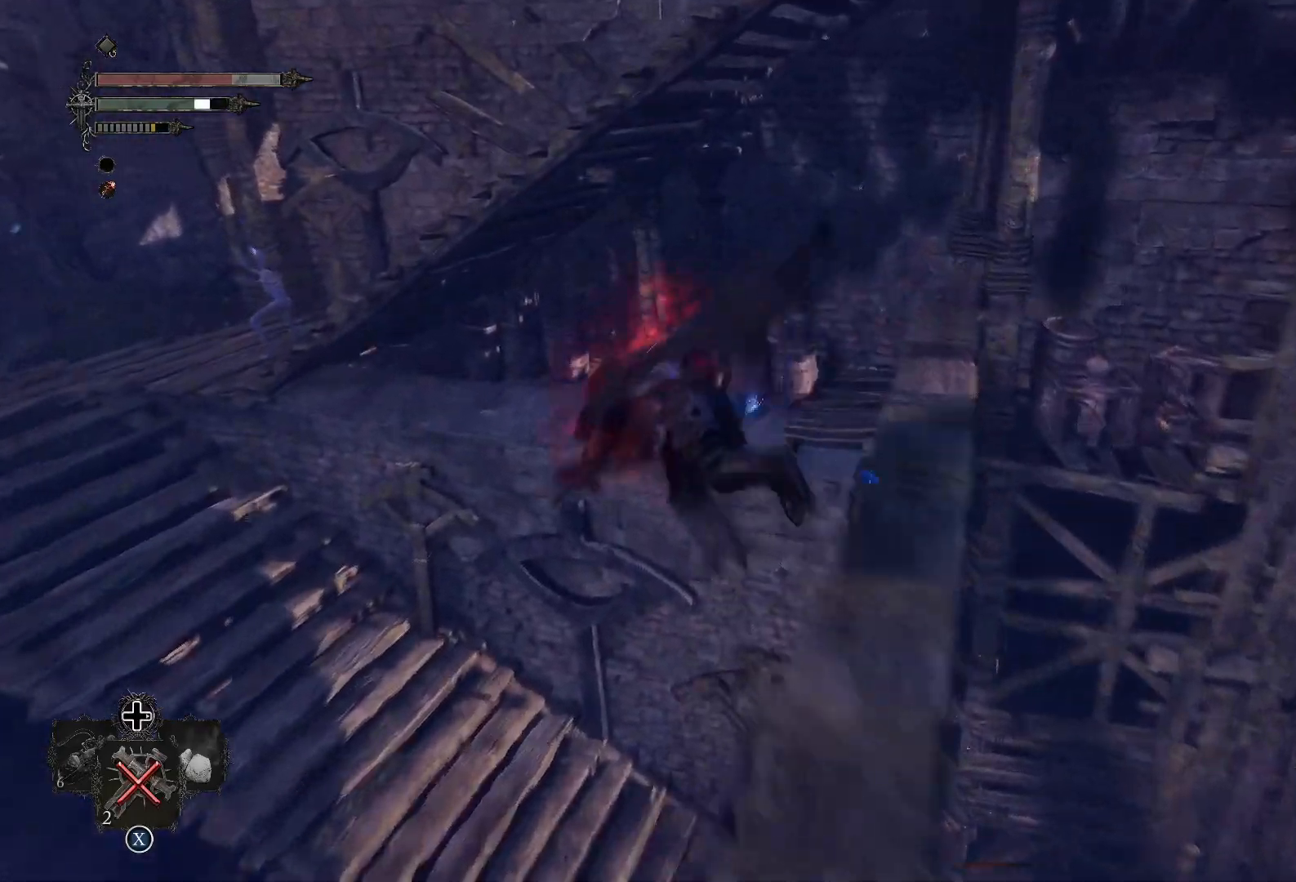
{"buttons": [], "left_stick": "up-left", "right_stick": "left", "events": [[33, "right_stick", "left"]]}
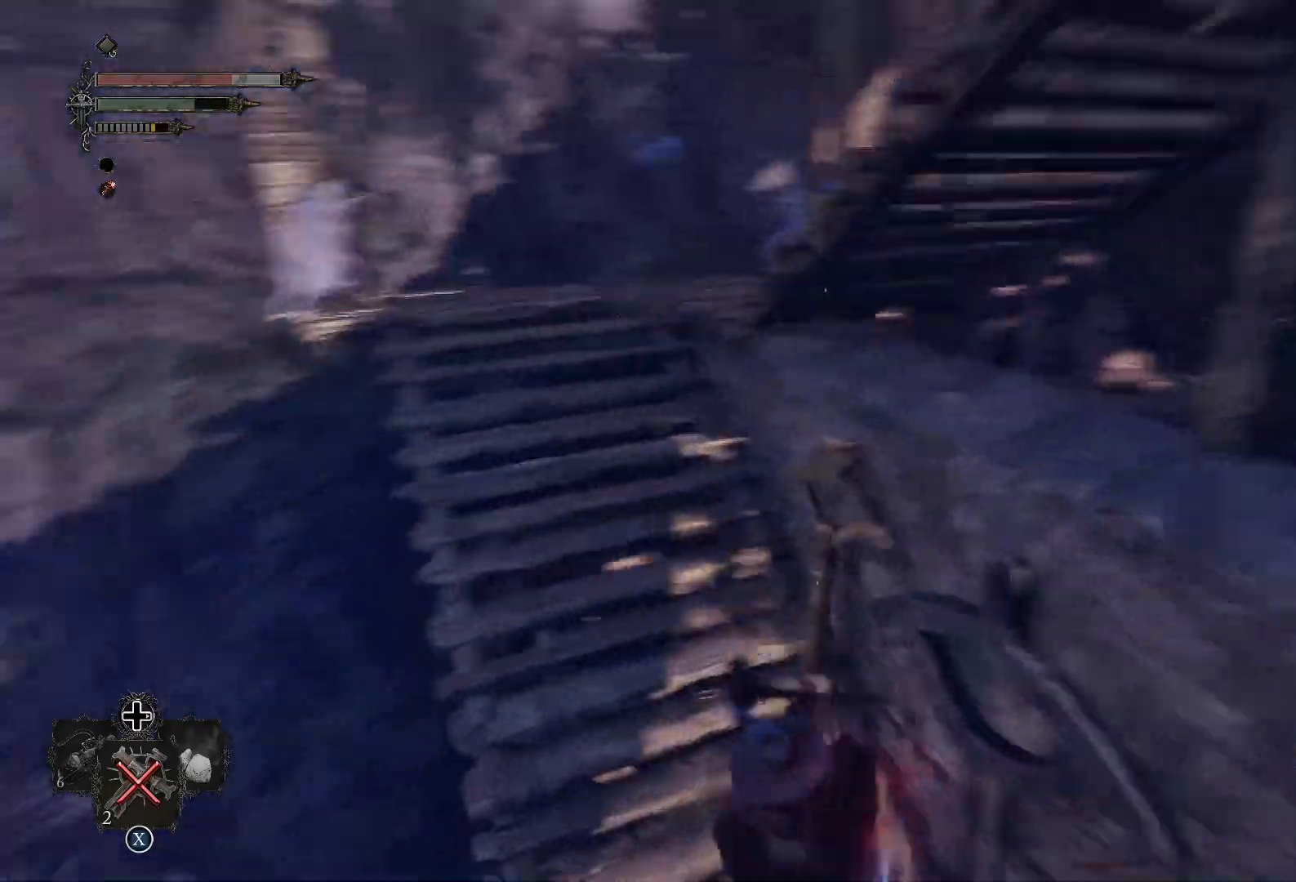
{"buttons": [], "left_stick": "up-left", "right_stick": "left", "events": [[34, "left_stick", "center"], [451, "left_stick", "up-left"]]}
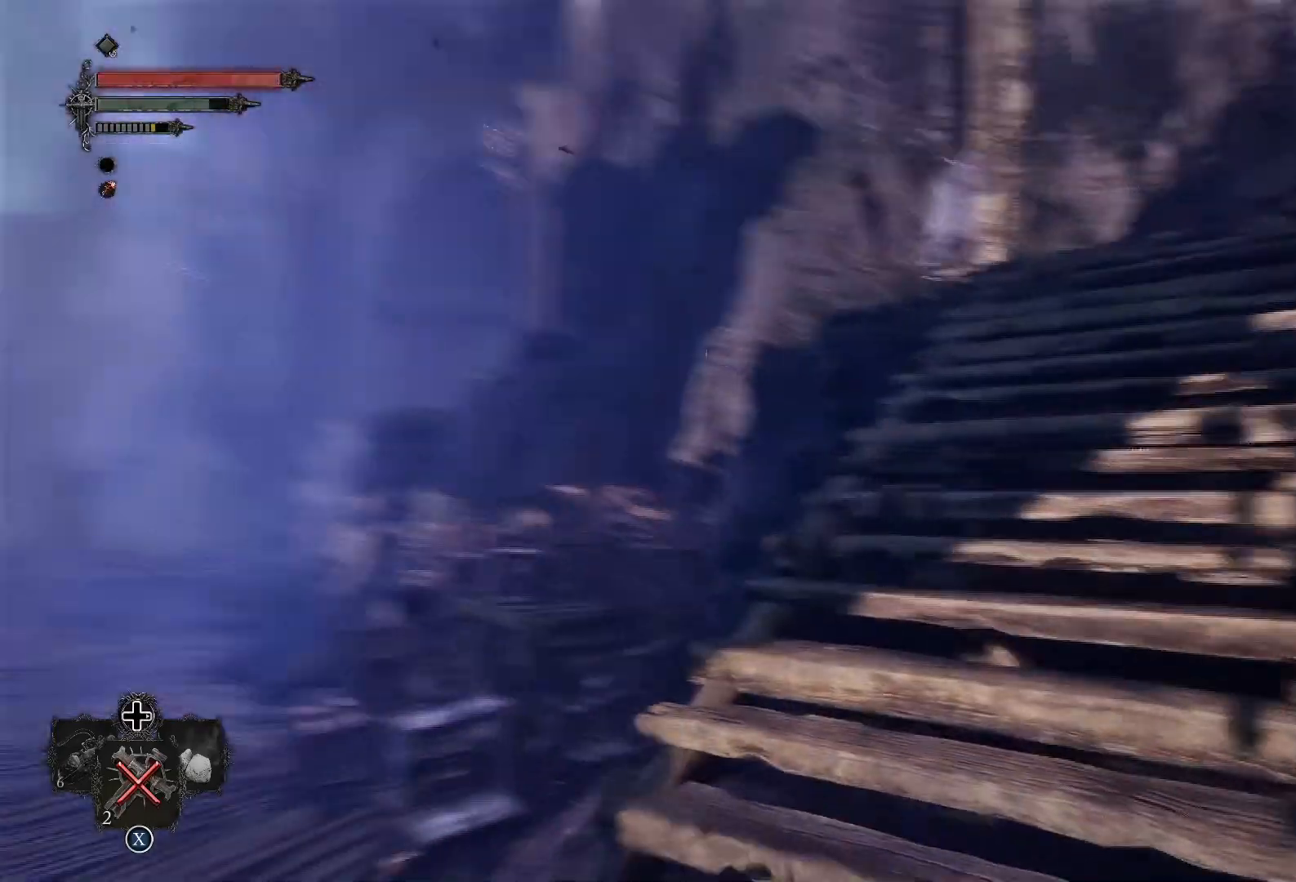
{"buttons": [], "left_stick": "up-right", "right_stick": "left", "events": [[200, "left_stick", "up"], [334, "left_stick", "up-right"]]}
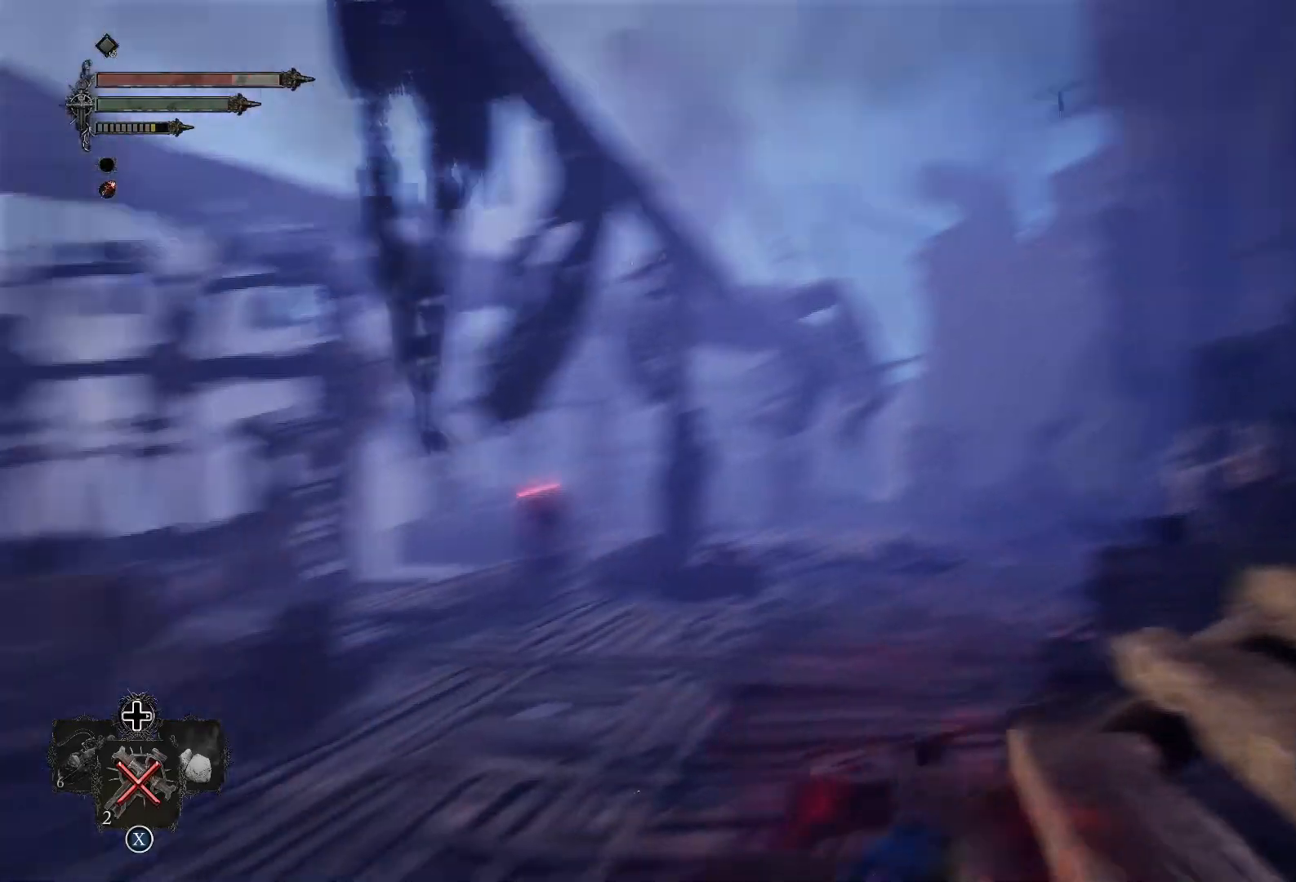
{"buttons": [], "left_stick": "up-right", "right_stick": "down-left", "events": [[117, "right_stick", "center"], [468, "right_stick", "down-left"]]}
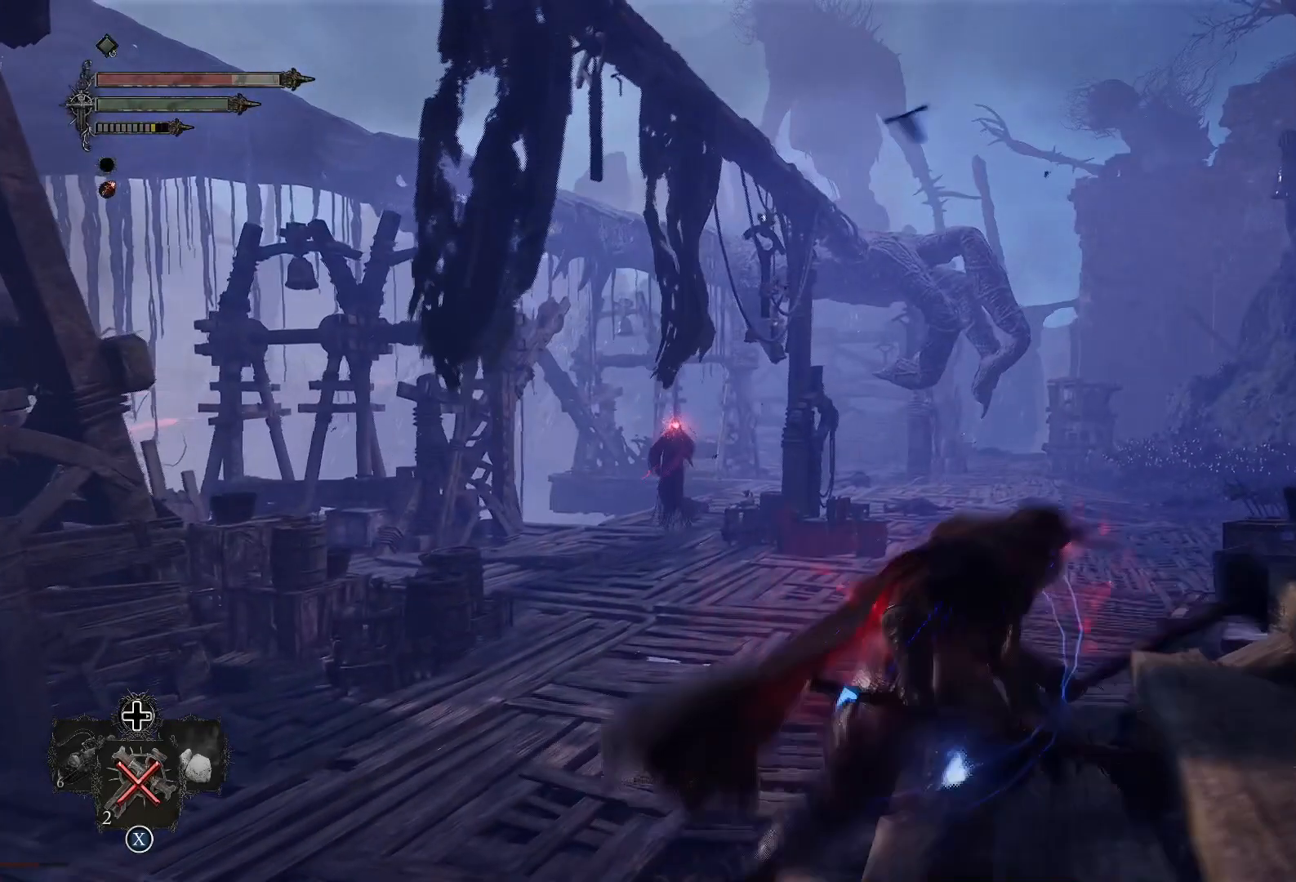
{"buttons": [], "left_stick": "down-right", "right_stick": "left", "events": [[50, "left_stick", "right"], [100, "right_stick", "center"], [200, "right_stick", "left"], [350, "left_stick", "down-right"]]}
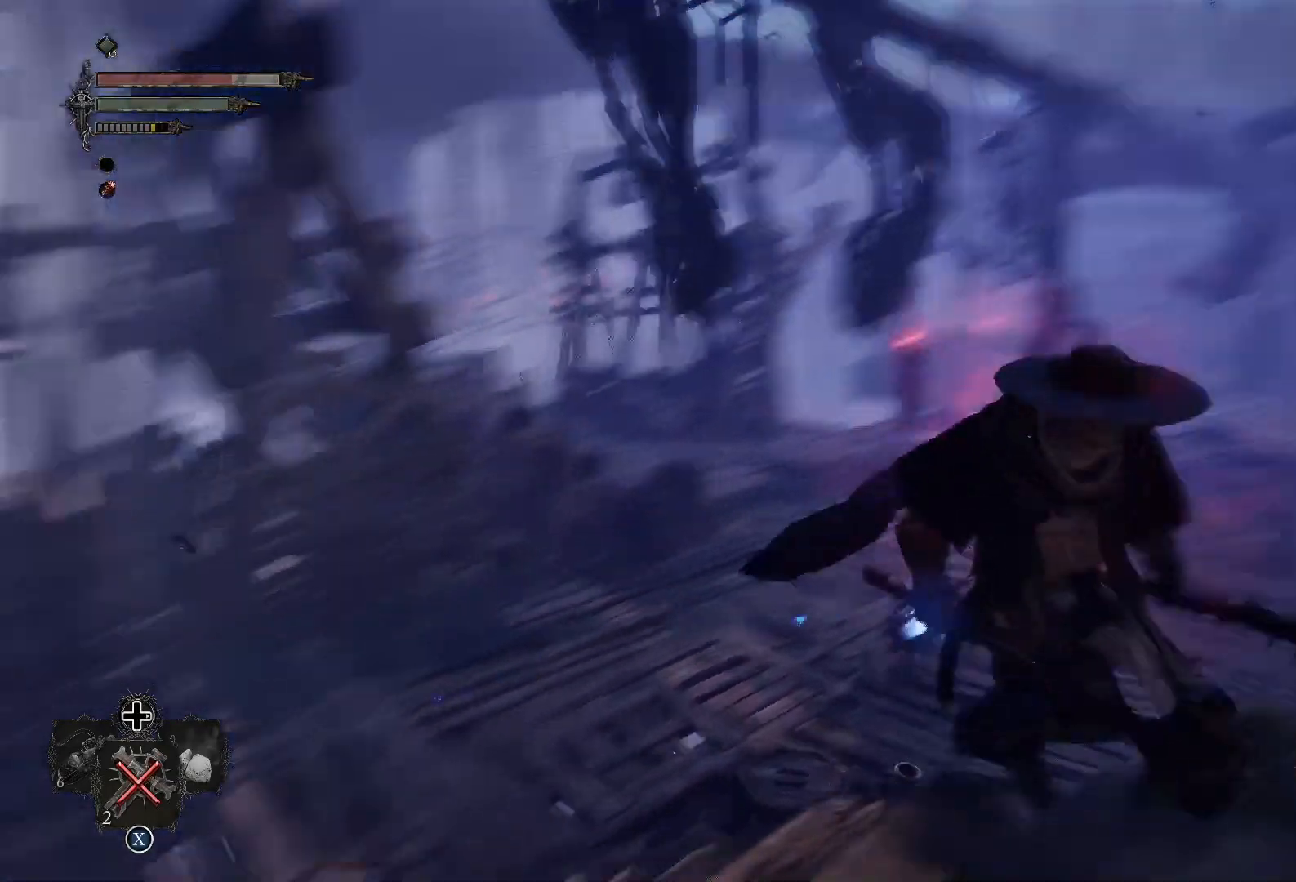
{"buttons": [], "left_stick": "down-left", "right_stick": "left", "events": [[117, "left_stick", "down"], [201, "right_stick", "center"], [284, "left_stick", "down-left"], [317, "right_stick", "left"]]}
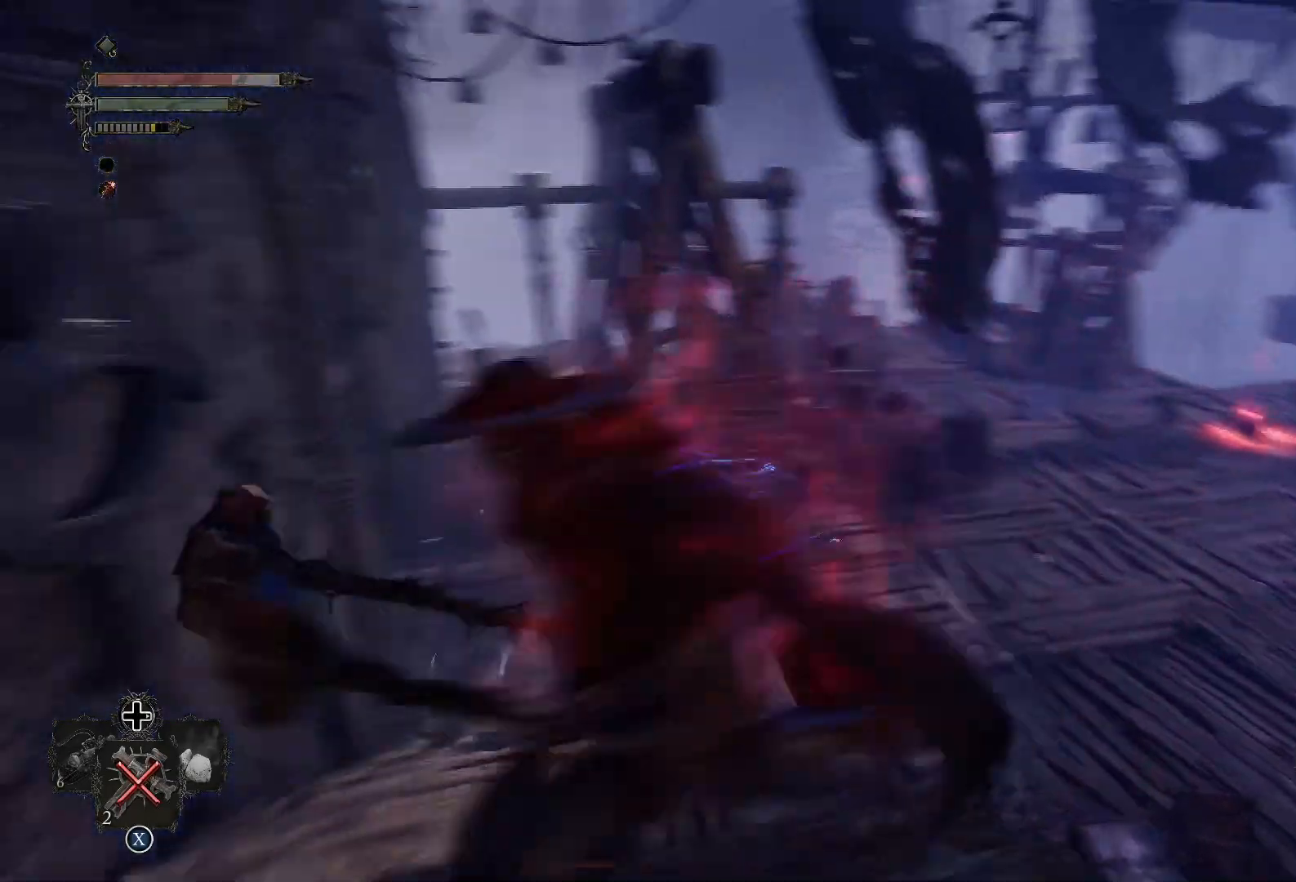
{"buttons": [], "left_stick": "down", "right_stick": "center", "events": [[17, "right_stick", "center"], [117, "left_stick", "down"], [217, "right_stick", "down-left"], [384, "right_stick", "center"]]}
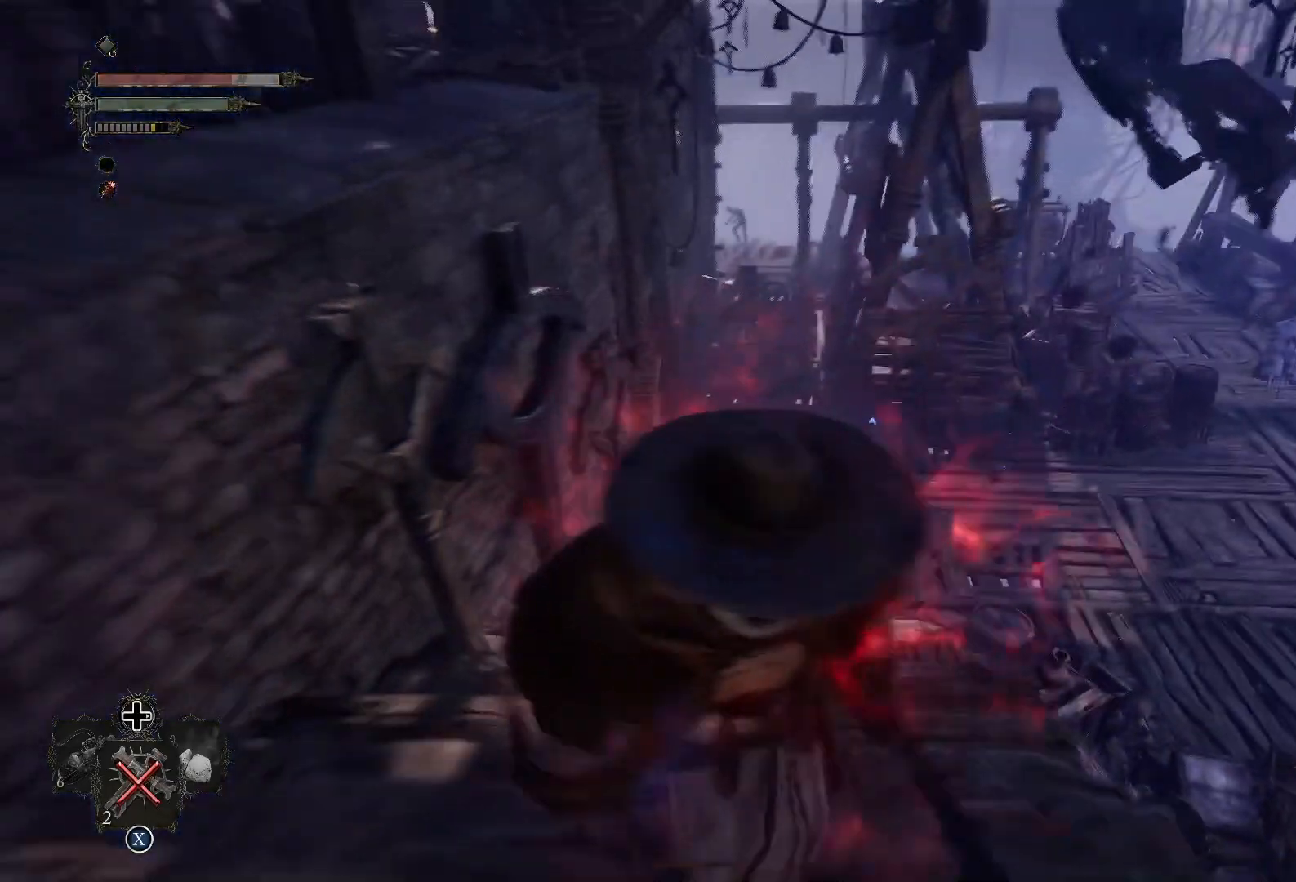
{"buttons": [], "left_stick": "left", "right_stick": "left", "events": [[50, "right_stick", "left"], [201, "left_stick", "down-left"], [251, "right_stick", "center"], [367, "right_stick", "left"], [468, "left_stick", "left"]]}
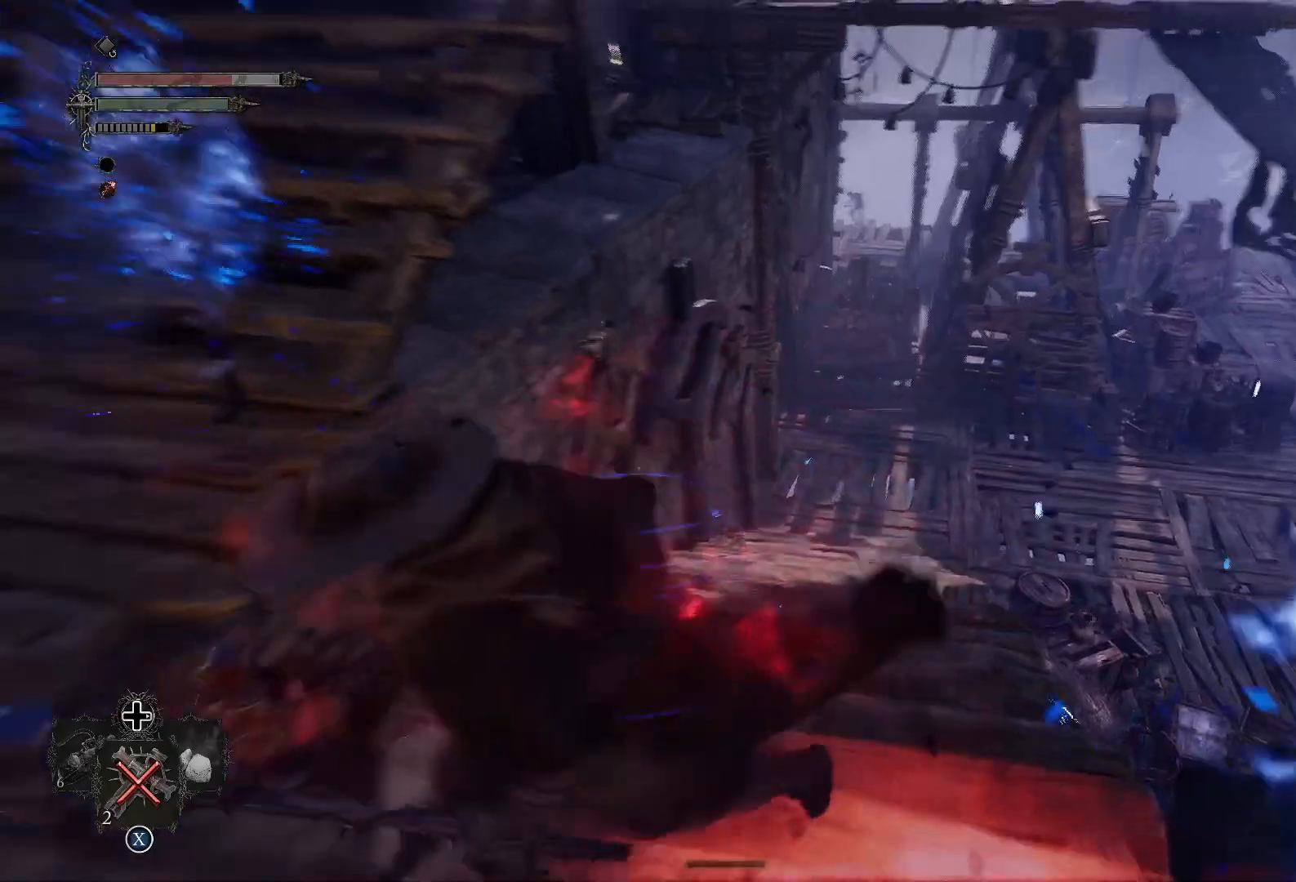
{"buttons": [], "left_stick": "up-left", "right_stick": "up-left", "events": [[217, "right_stick", "up-left"], [367, "left_stick", "up-left"]]}
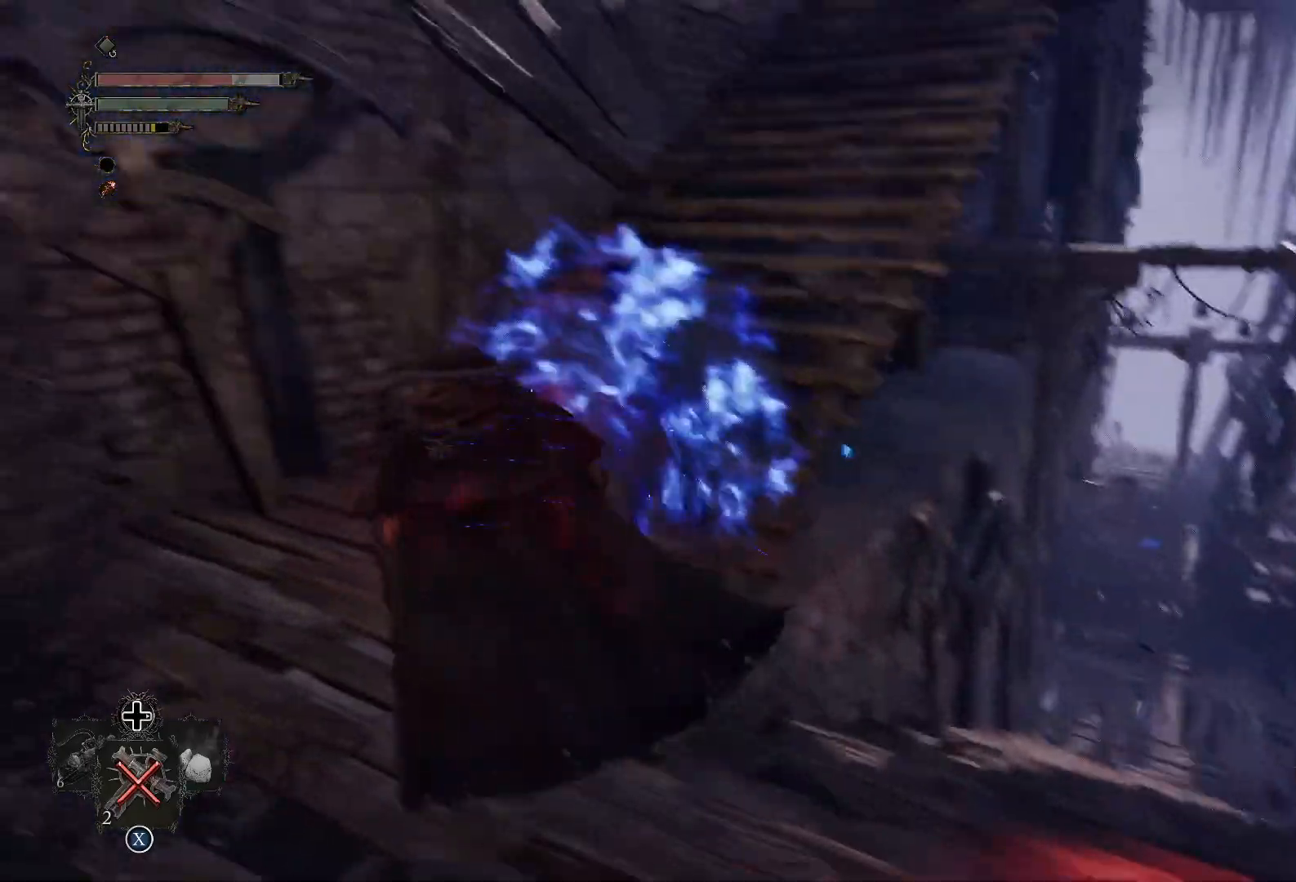
{"buttons": [], "left_stick": "up-right", "right_stick": "center", "events": [[17, "right_stick", "center"], [117, "left_stick", "up"], [267, "CIRCLE", "down"], [384, "CIRCLE", "up"], [417, "left_stick", "up-right"]]}
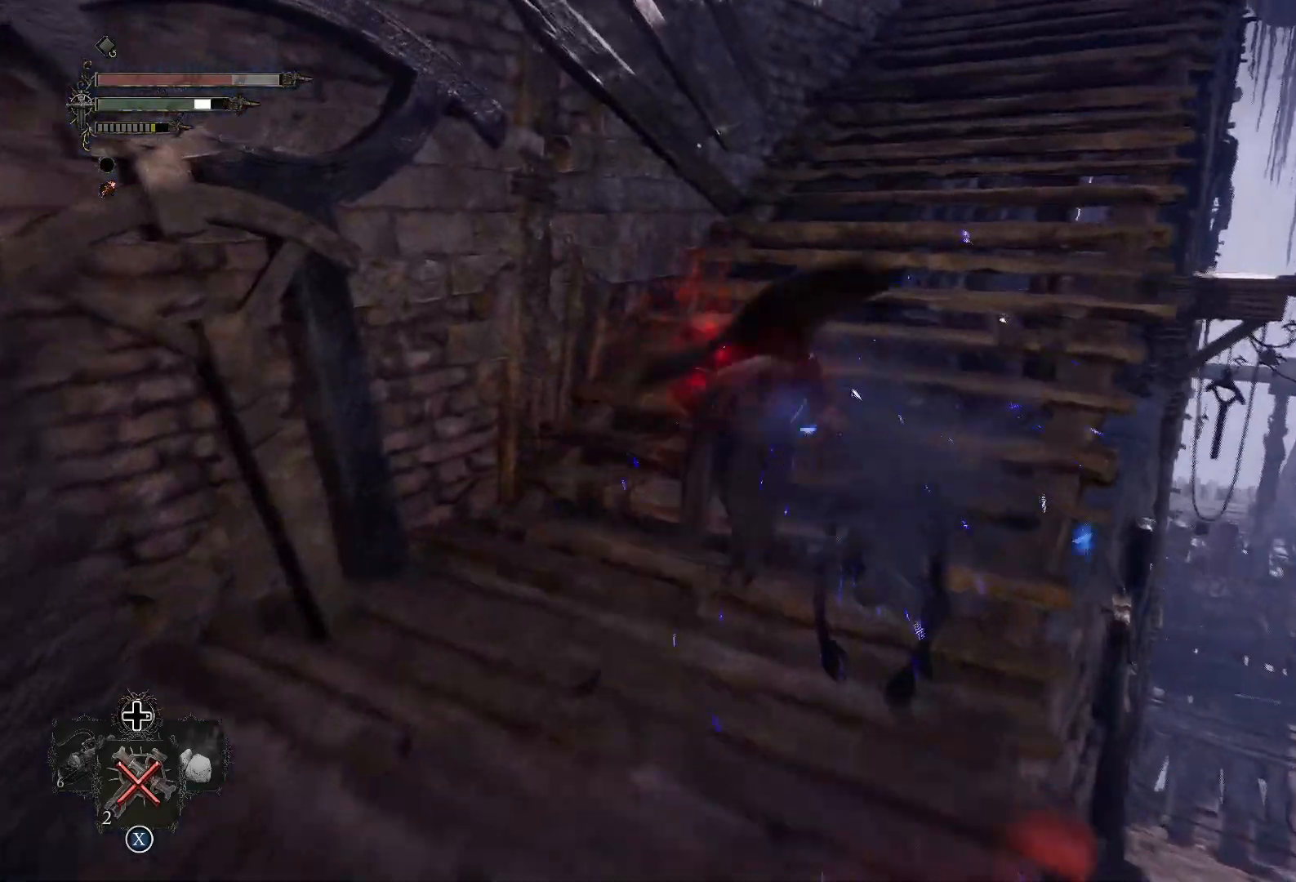
{"buttons": [], "left_stick": "up-right", "right_stick": "up-right", "events": [[117, "right_stick", "left"], [317, "right_stick", "up-right"]]}
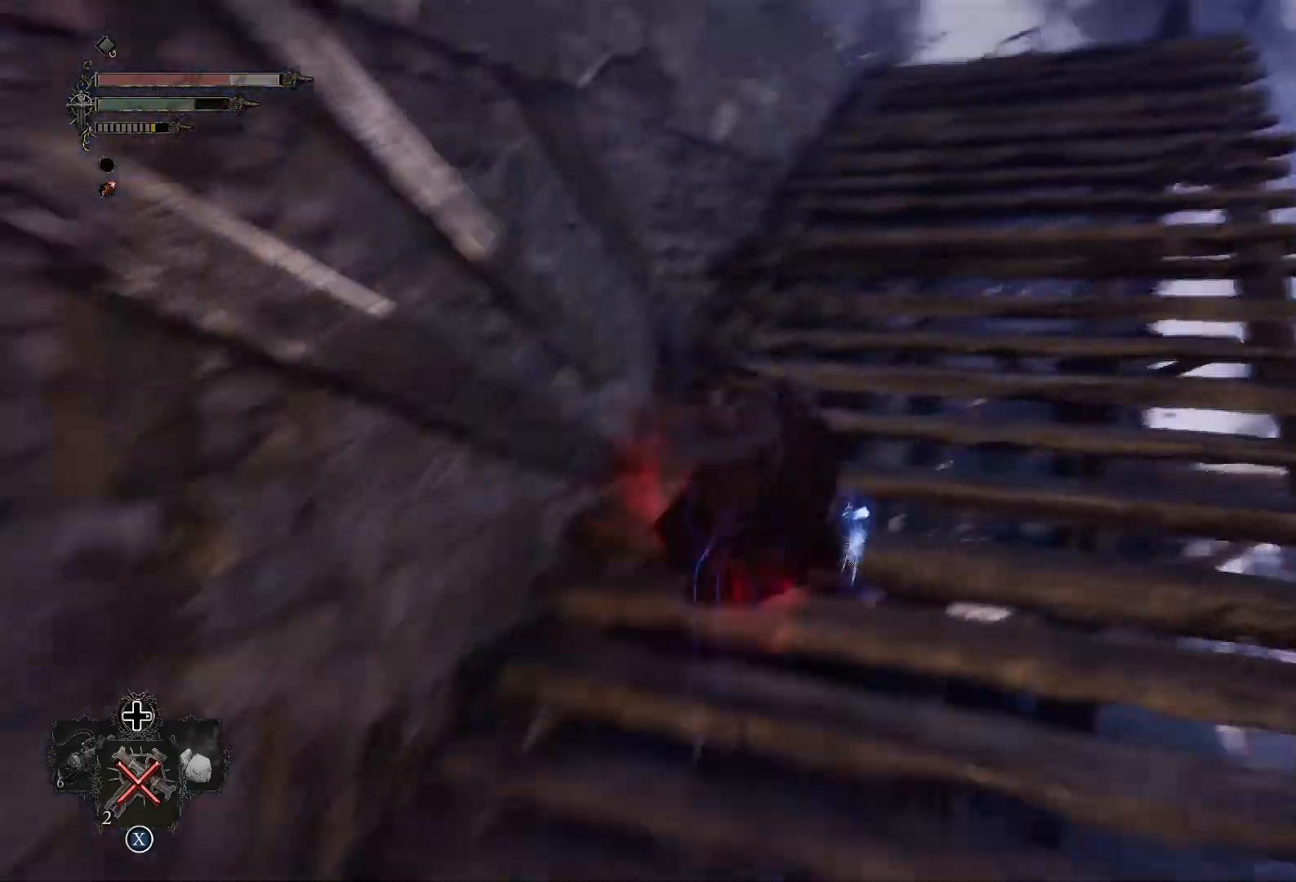
{"buttons": [], "left_stick": "up-right", "right_stick": "left", "events": [[50, "right_stick", "center"], [151, "L3", "down"], [301, "L3", "up"], [317, "right_stick", "left"]]}
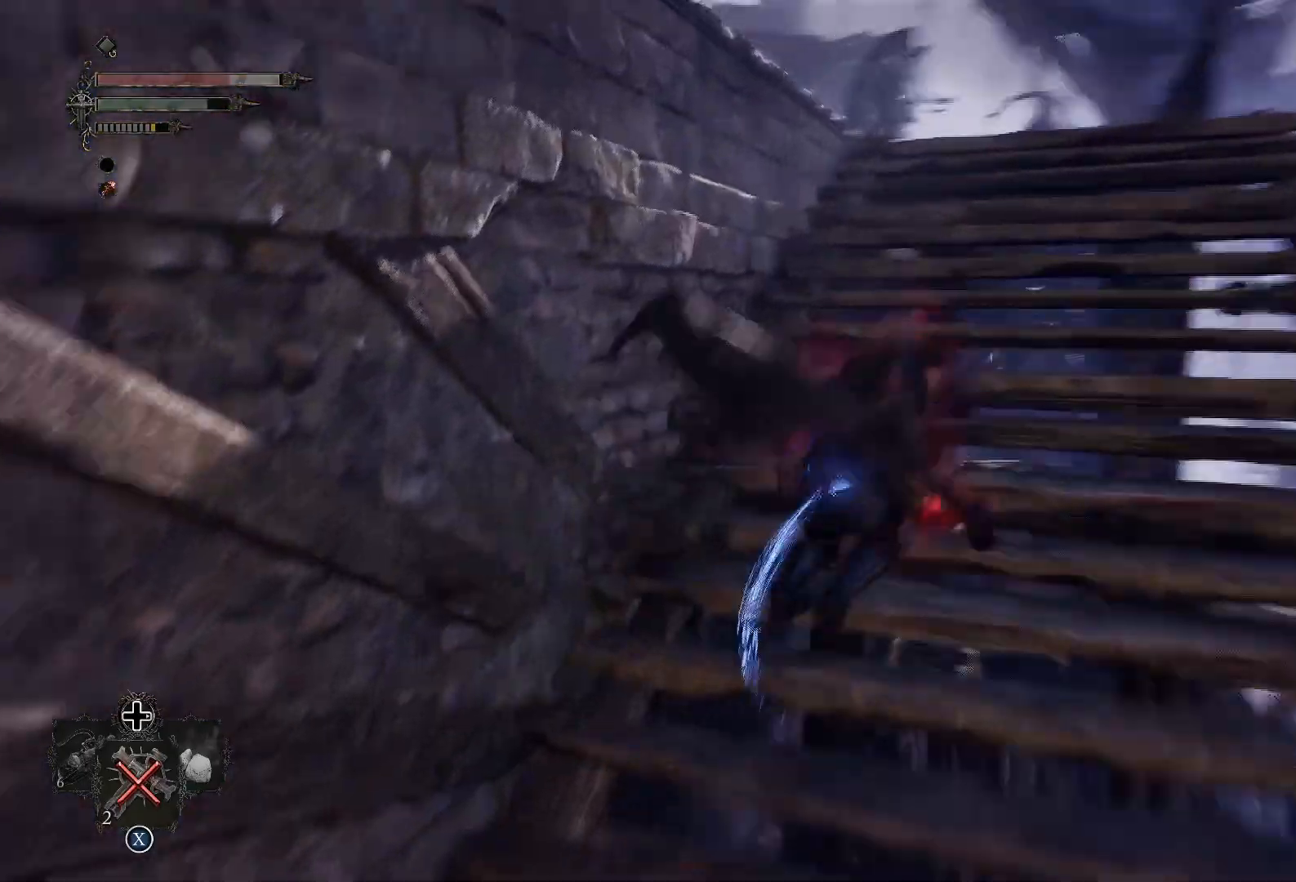
{"buttons": [], "left_stick": "up-right", "right_stick": "center", "events": [[233, "right_stick", "center"]]}
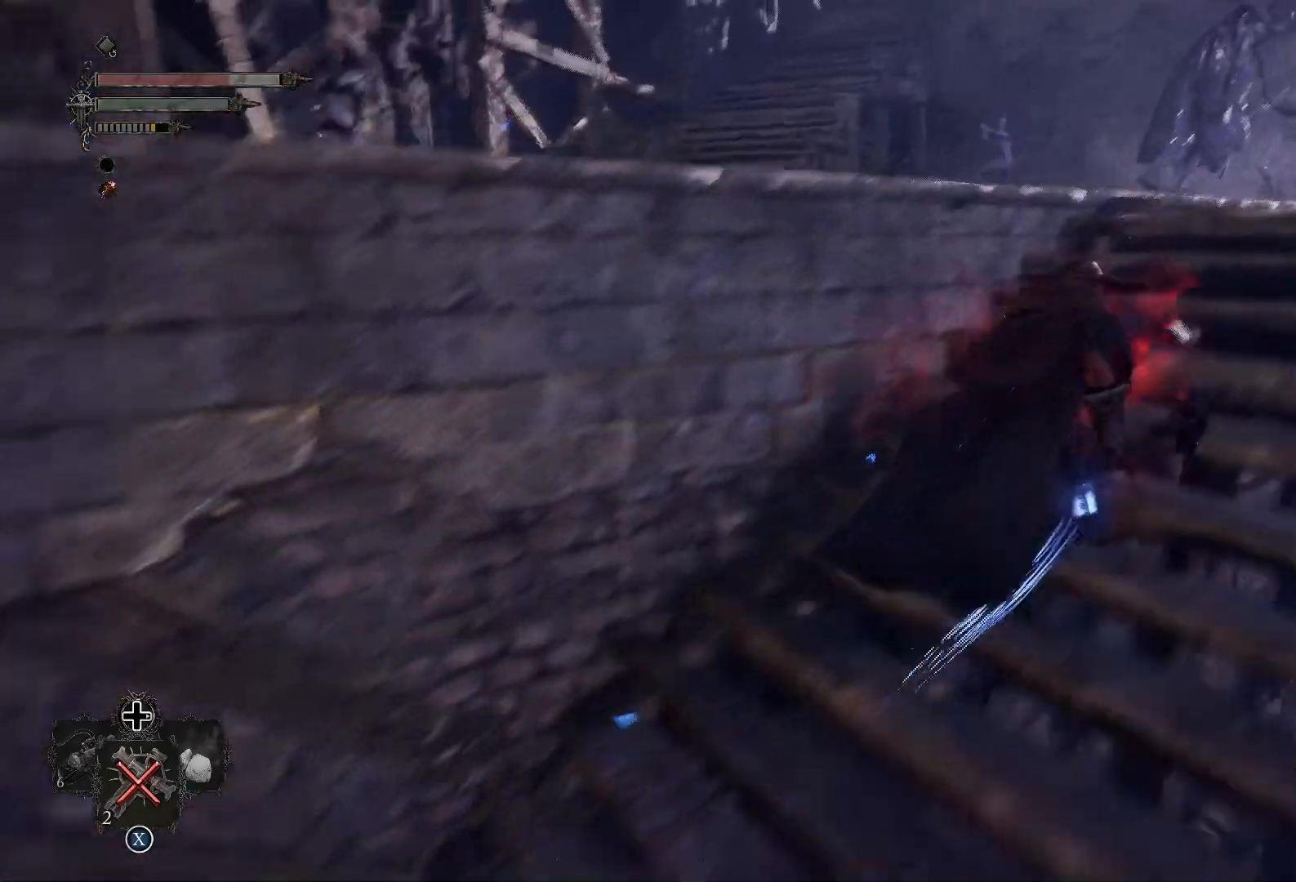
{"buttons": [], "left_stick": "up-right", "right_stick": "left", "events": [[134, "right_stick", "left"]]}